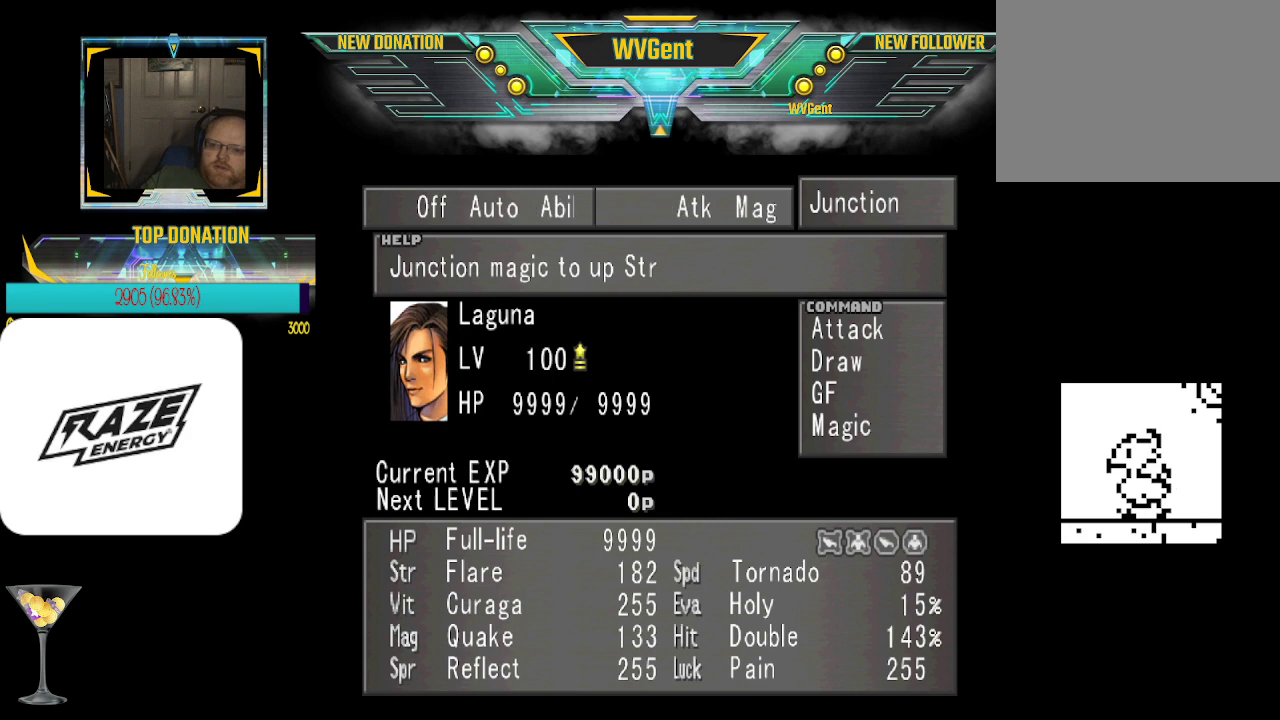
Gameplay with a controller (PlayStation layout); each line is a JSON object with the inputs held at the frame after it. "events" lists button and stick changes between this image and that frame as [ms after this image, input, new state], when the widget could be followed in between. Not read: right_stick.
{"buttons": ["L1"], "left_stick": "center", "events": [[33, "CROSS", "up"], [400, "L1", "down"]]}
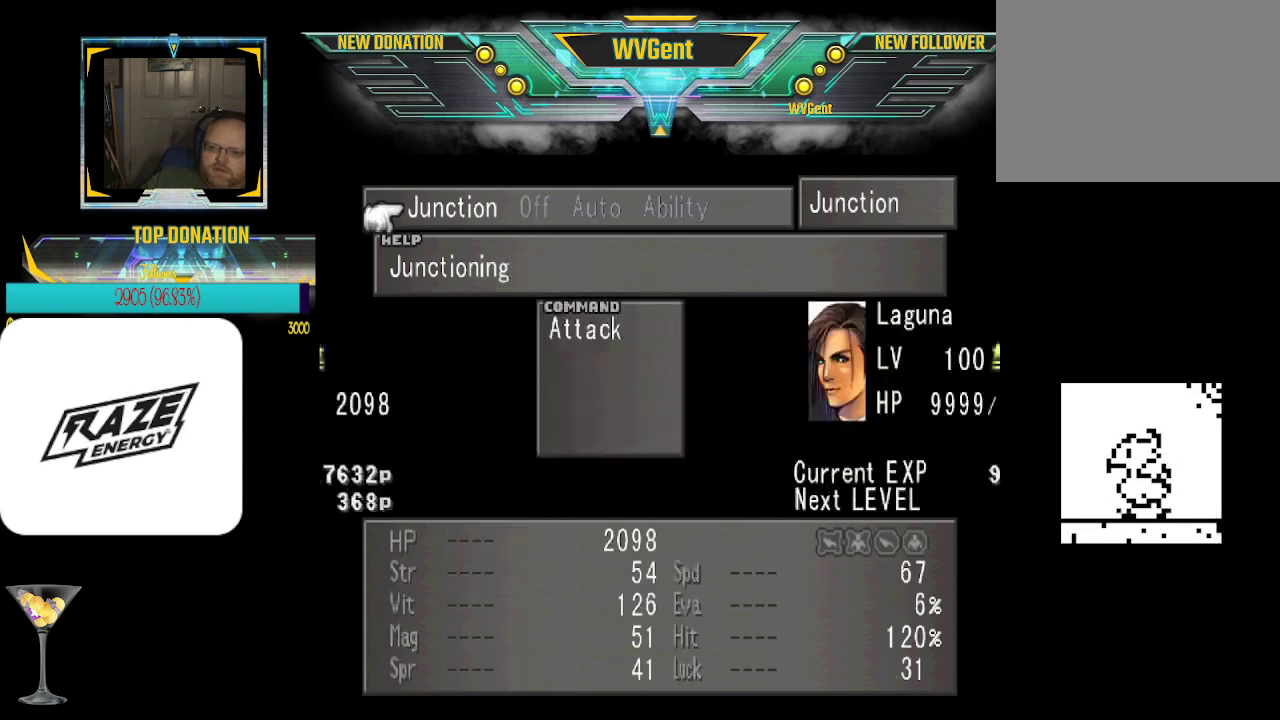
{"buttons": [], "left_stick": "center", "events": [[33, "L1", "up"]]}
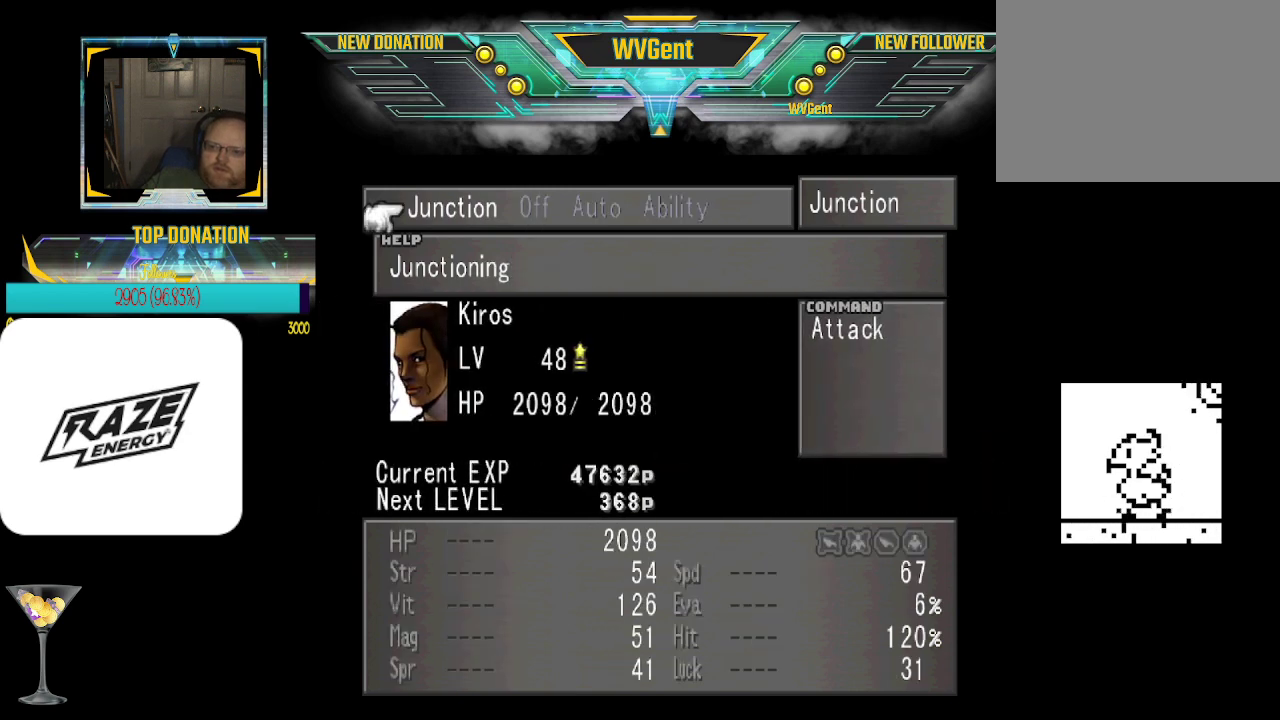
{"buttons": [], "left_stick": "center", "events": [[267, "CROSS", "down"], [400, "CROSS", "up"]]}
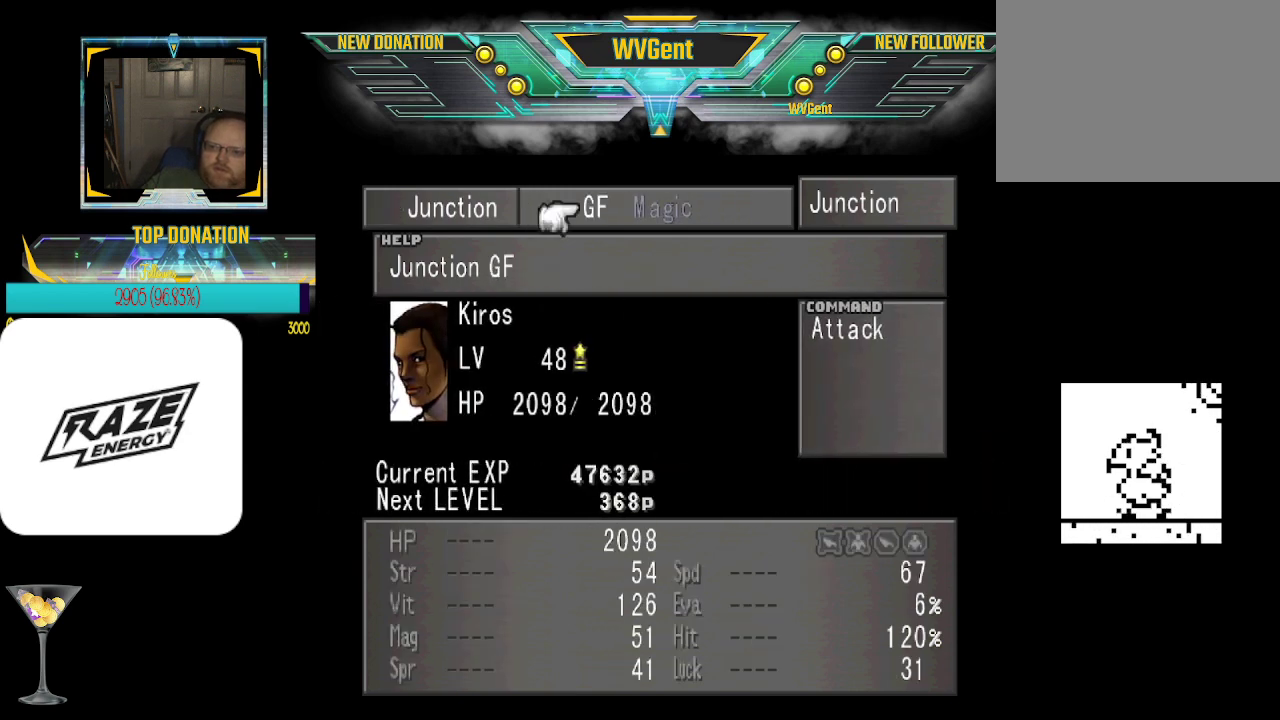
{"buttons": ["CROSS"], "left_stick": "center", "events": [[500, "CROSS", "down"]]}
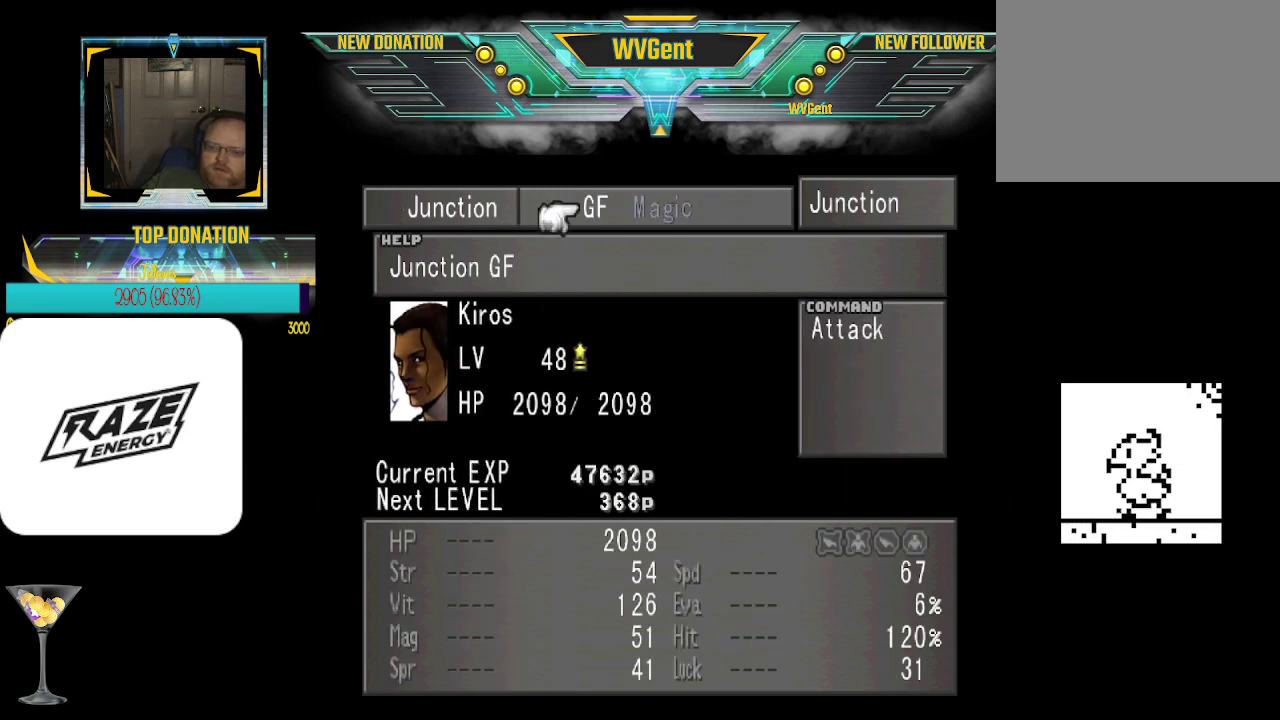
{"buttons": [], "left_stick": "right", "events": [[100, "CROSS", "up"], [467, "left_stick", "right"]]}
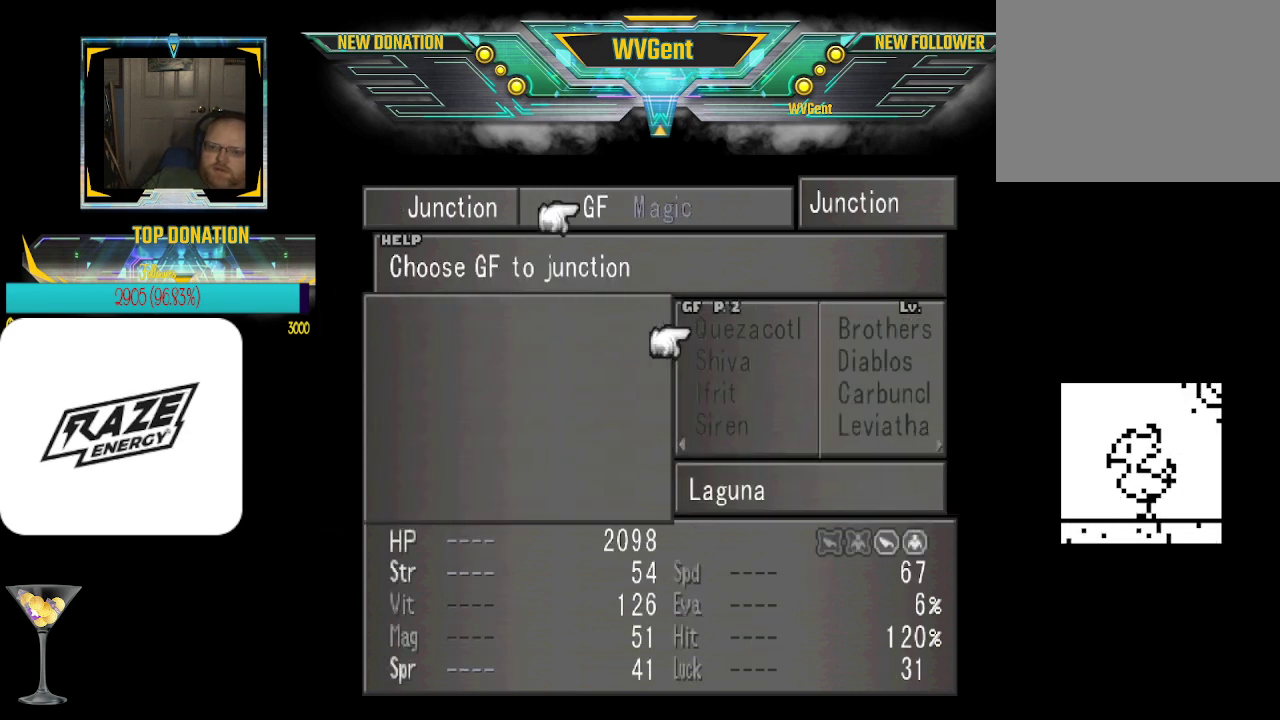
{"buttons": [], "left_stick": "center", "events": [[167, "left_stick", "center"]]}
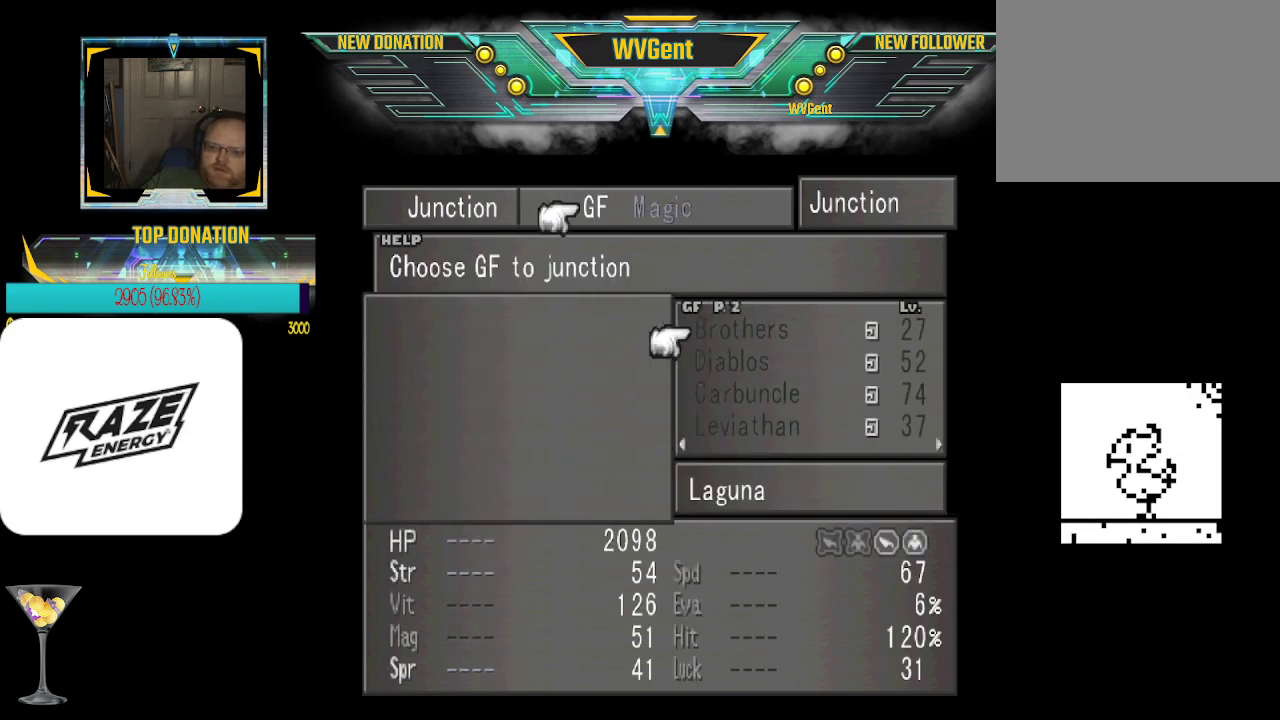
{"buttons": [], "left_stick": "center", "events": [[233, "left_stick", "right"], [433, "left_stick", "center"]]}
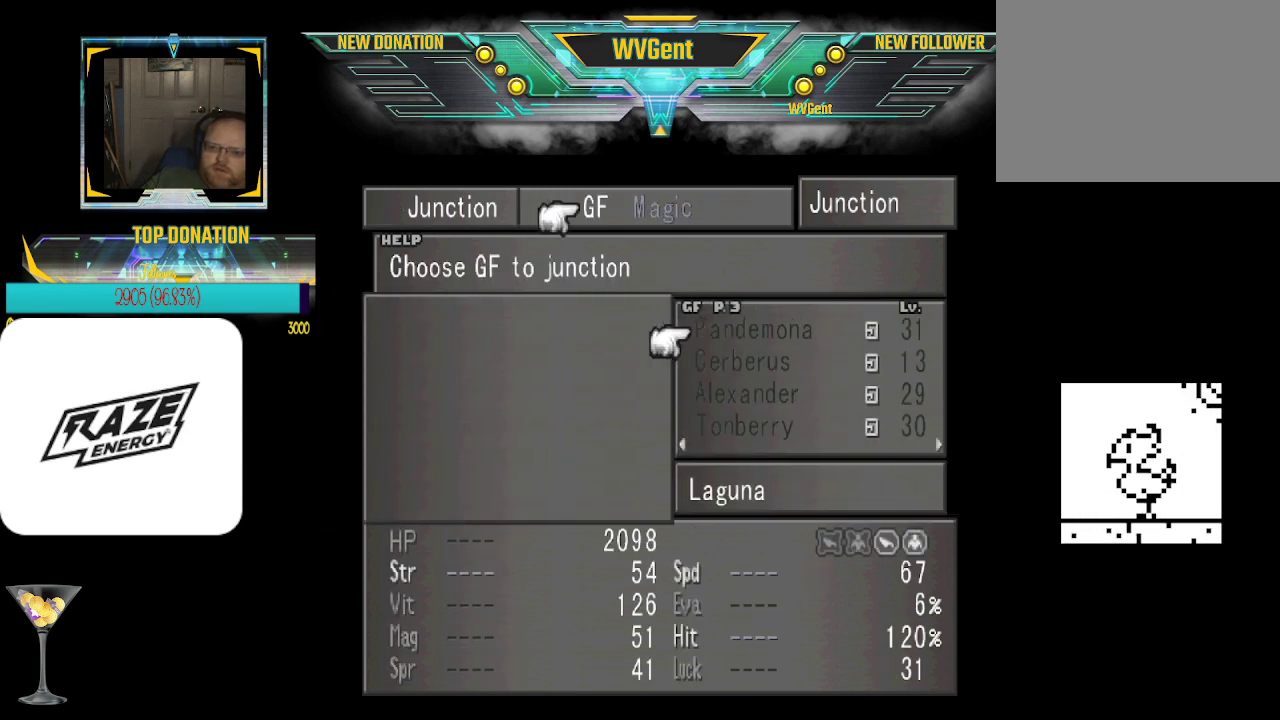
{"buttons": [], "left_stick": "right", "events": [[67, "left_stick", "right"], [267, "left_stick", "center"], [367, "left_stick", "right"]]}
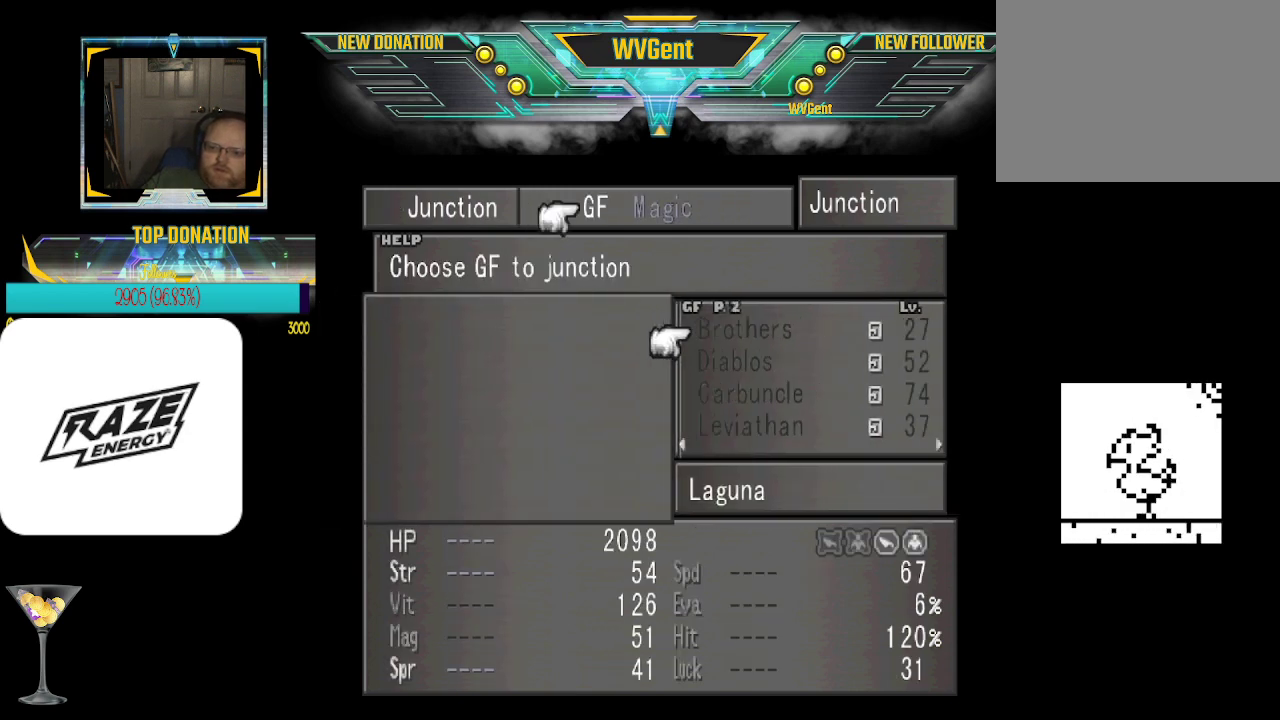
{"buttons": [], "left_stick": "center", "events": [[67, "left_stick", "center"], [300, "CIRCLE", "down"], [433, "CIRCLE", "up"]]}
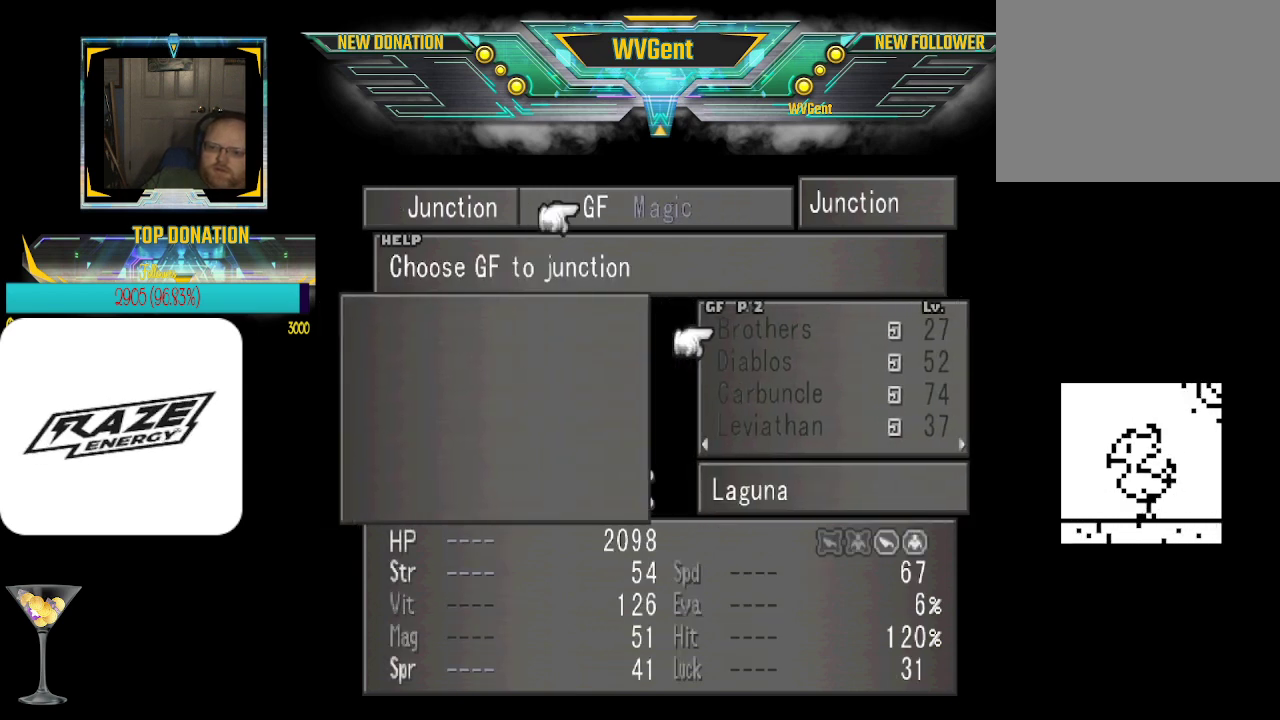
{"buttons": [], "left_stick": "center", "events": [[233, "CIRCLE", "down"], [367, "CIRCLE", "up"]]}
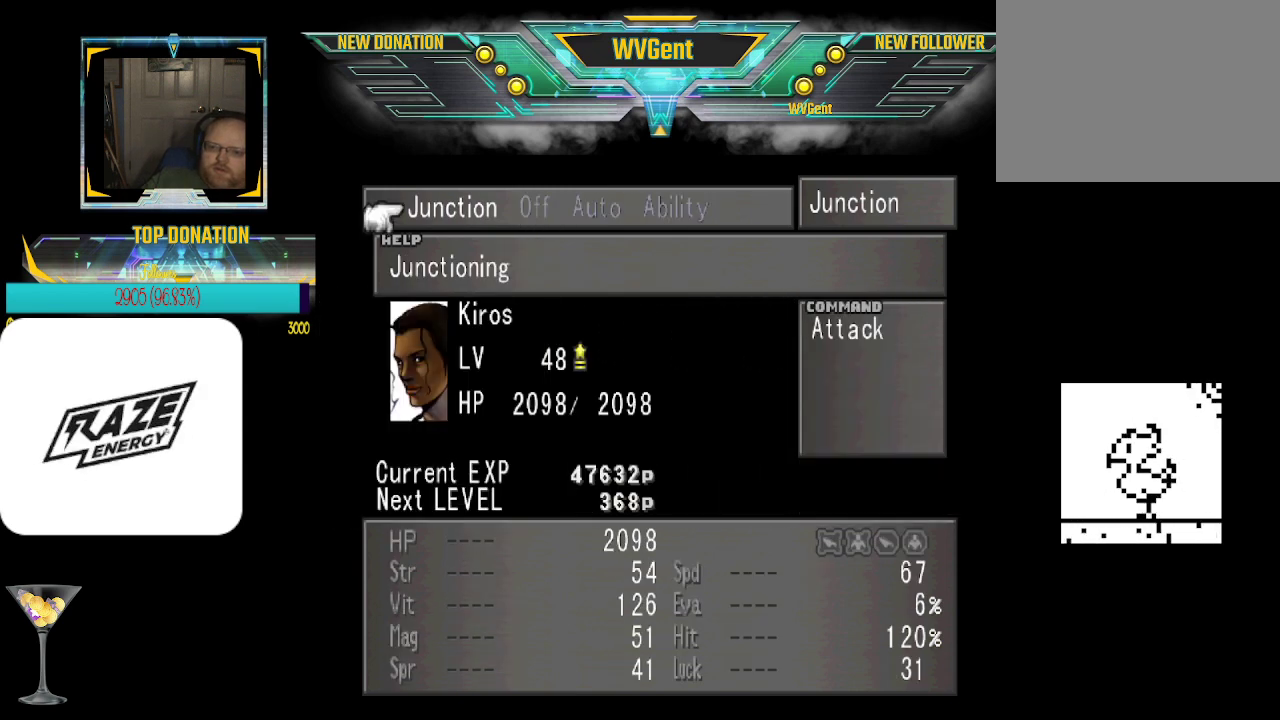
{"buttons": [], "left_stick": "center", "events": [[333, "CIRCLE", "down"], [467, "CIRCLE", "up"]]}
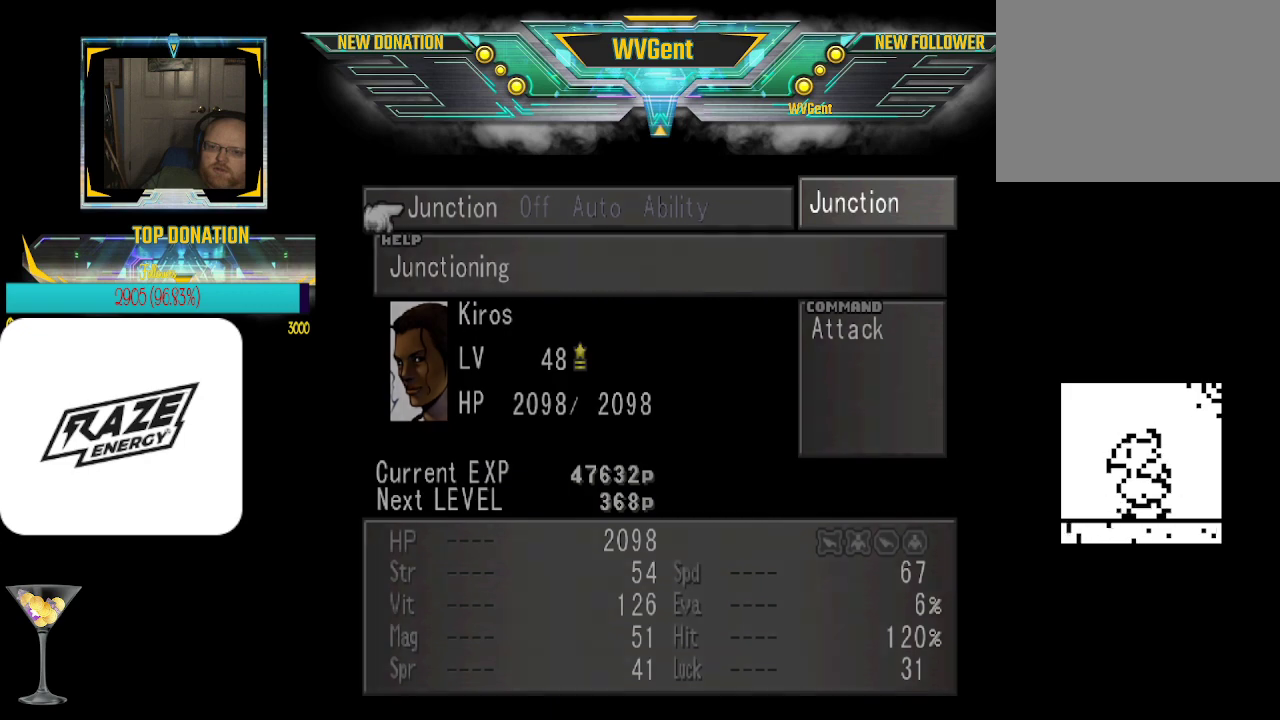
{"buttons": [], "left_stick": "center", "events": []}
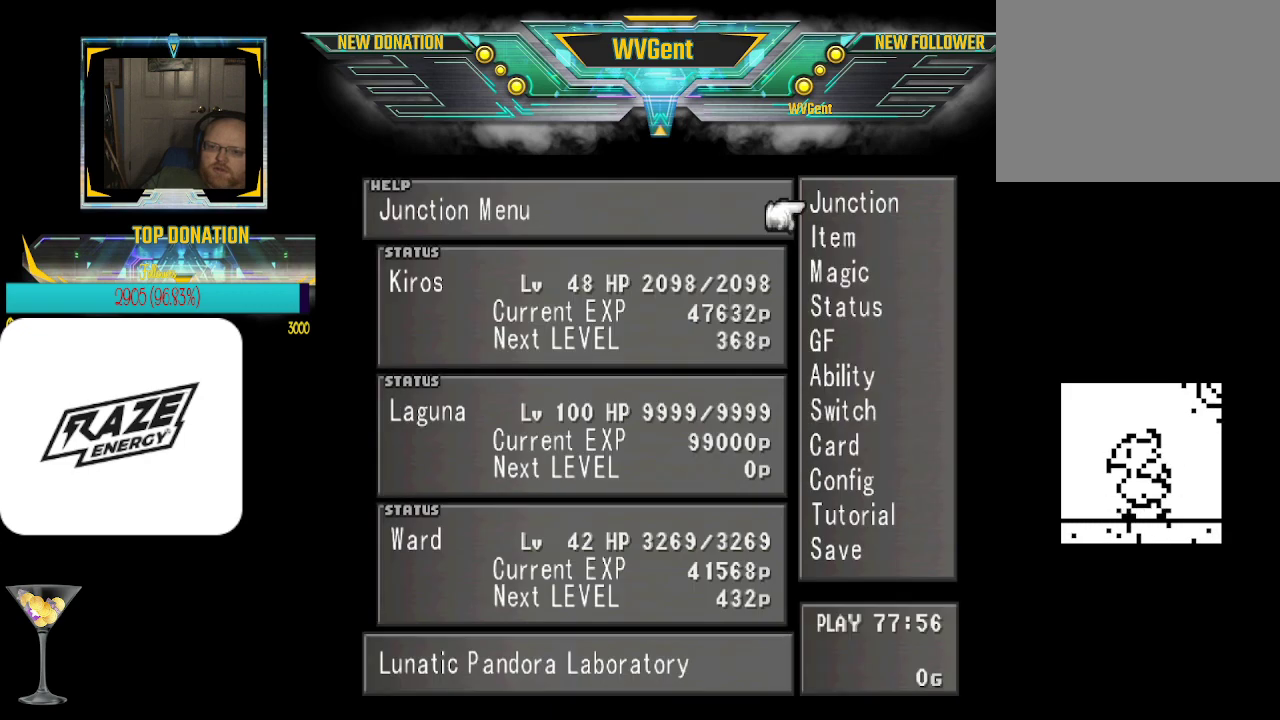
{"buttons": [], "left_stick": "up", "events": [[433, "left_stick", "up"]]}
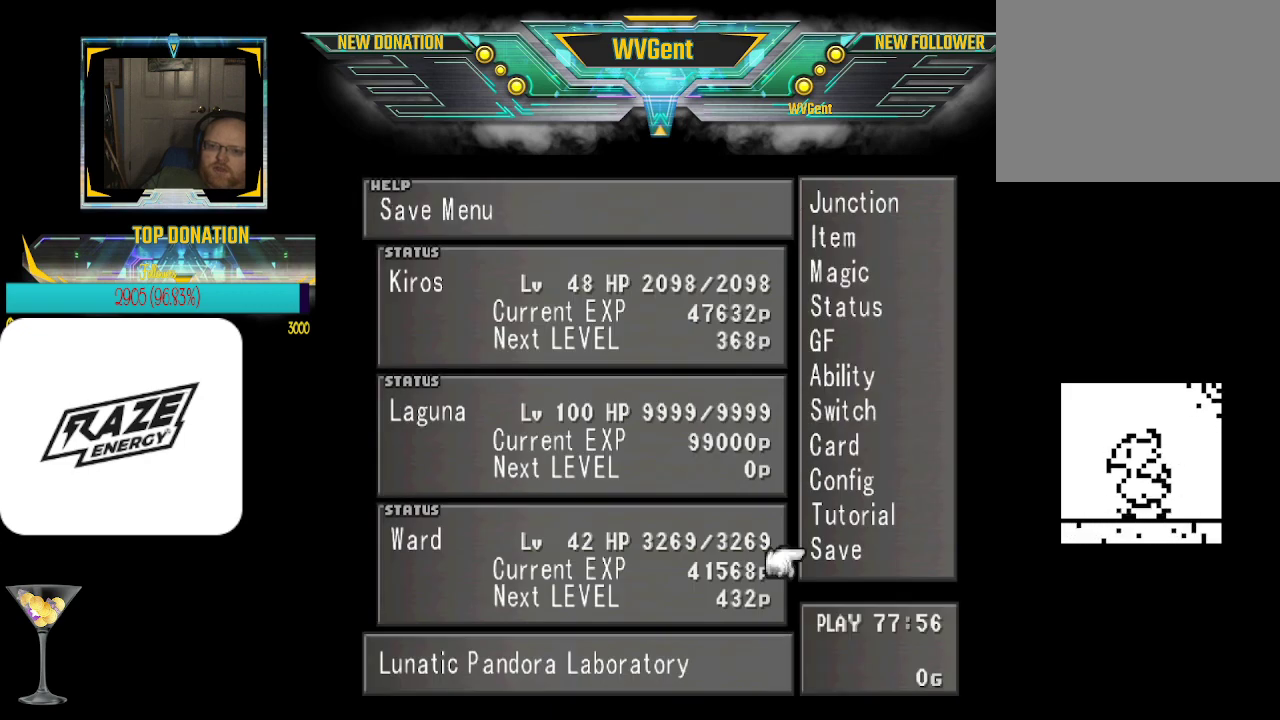
{"buttons": [], "left_stick": "center", "events": [[67, "left_stick", "center"], [233, "CROSS", "down"], [367, "CROSS", "up"]]}
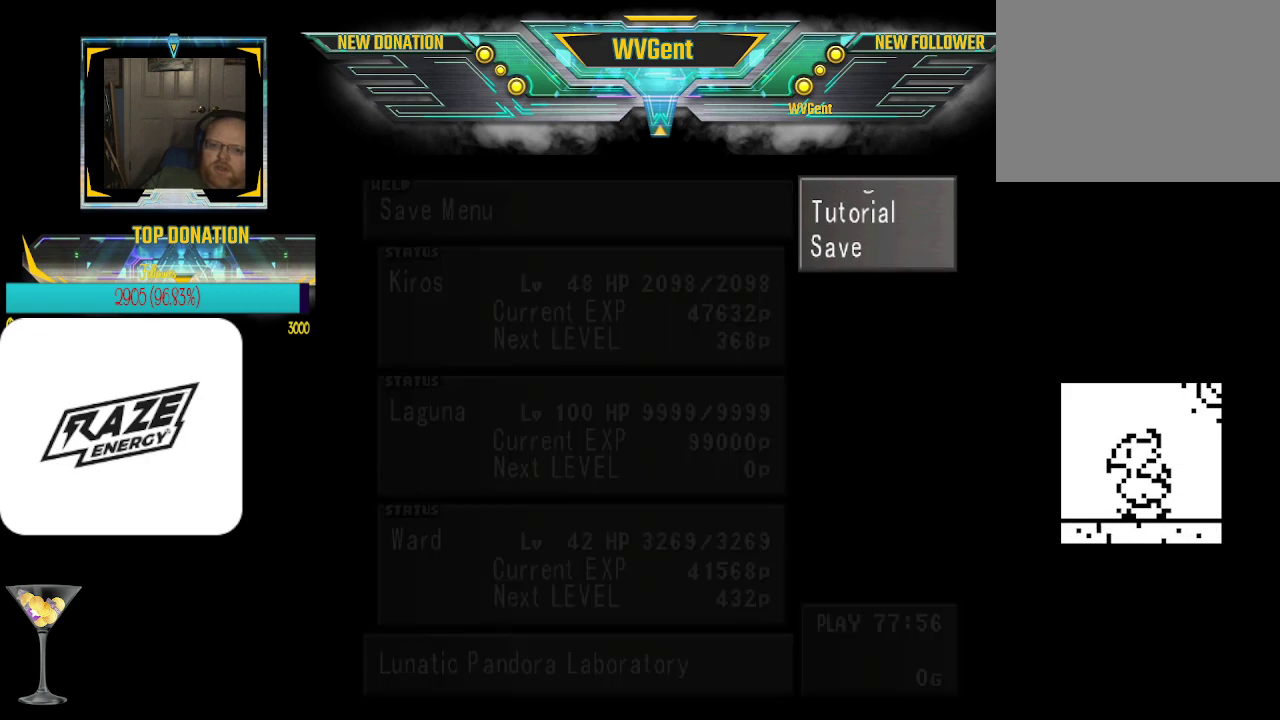
{"buttons": [], "left_stick": "right", "events": [[400, "left_stick", "right"]]}
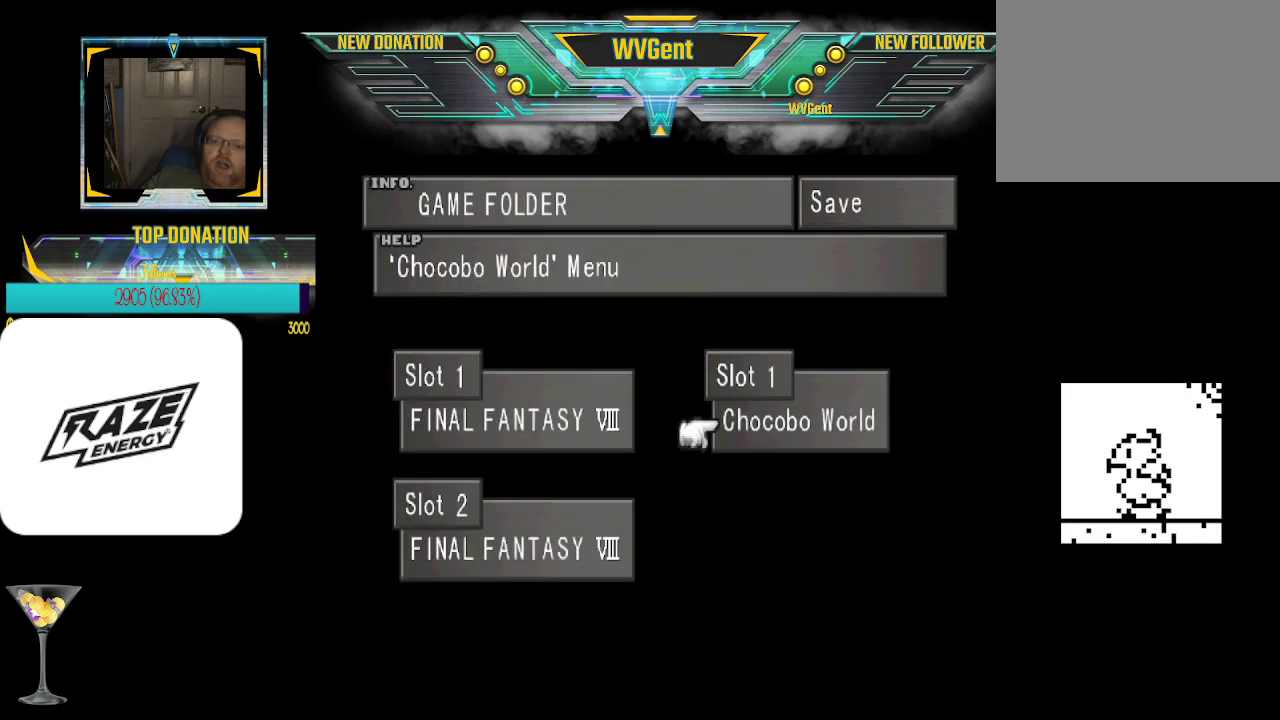
{"buttons": [], "left_stick": "center", "events": [[33, "left_stick", "center"], [167, "CROSS", "down"], [267, "CROSS", "up"]]}
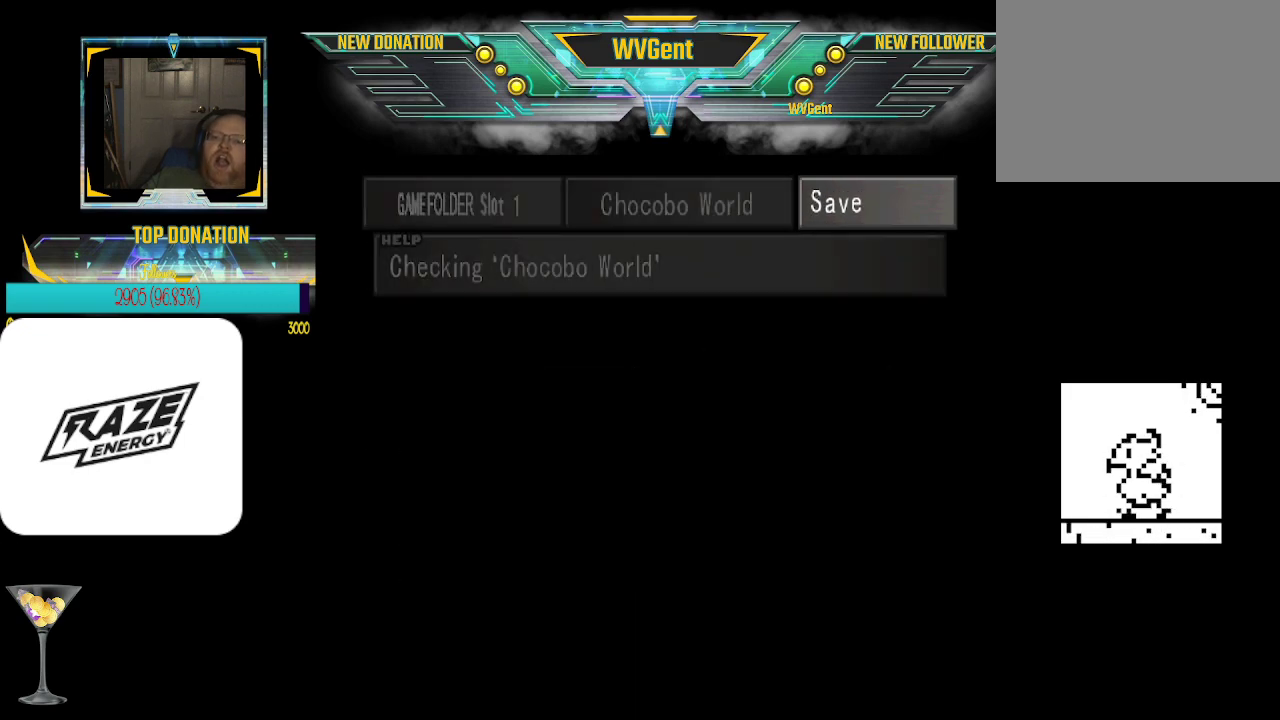
{"buttons": [], "left_stick": "center", "events": []}
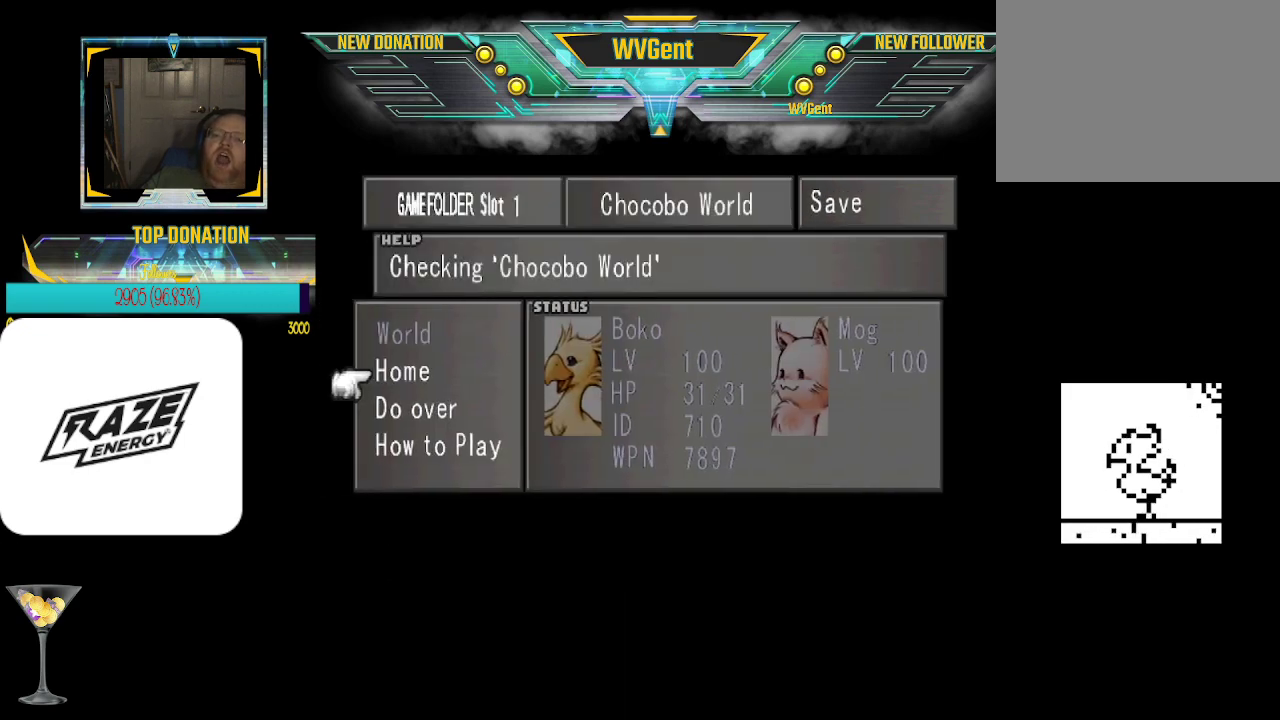
{"buttons": [], "left_stick": "center", "events": [[333, "CROSS", "down"], [433, "CROSS", "up"]]}
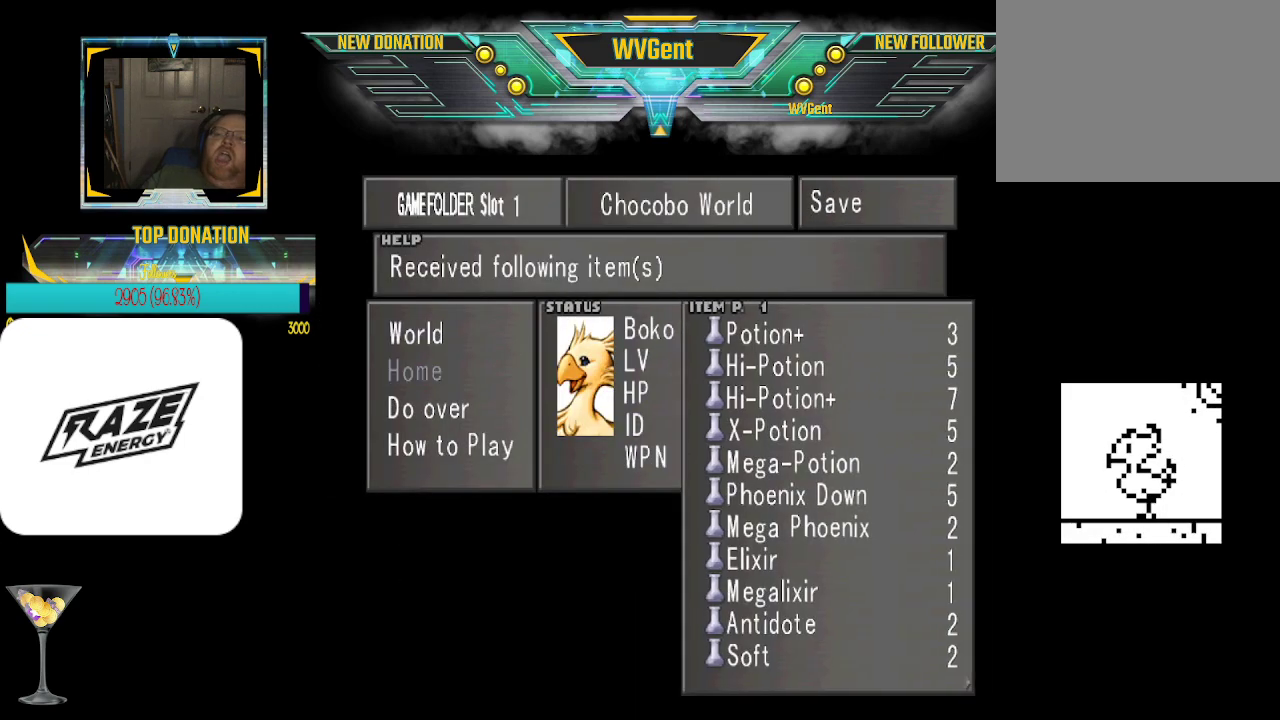
{"buttons": [], "left_stick": "center", "events": []}
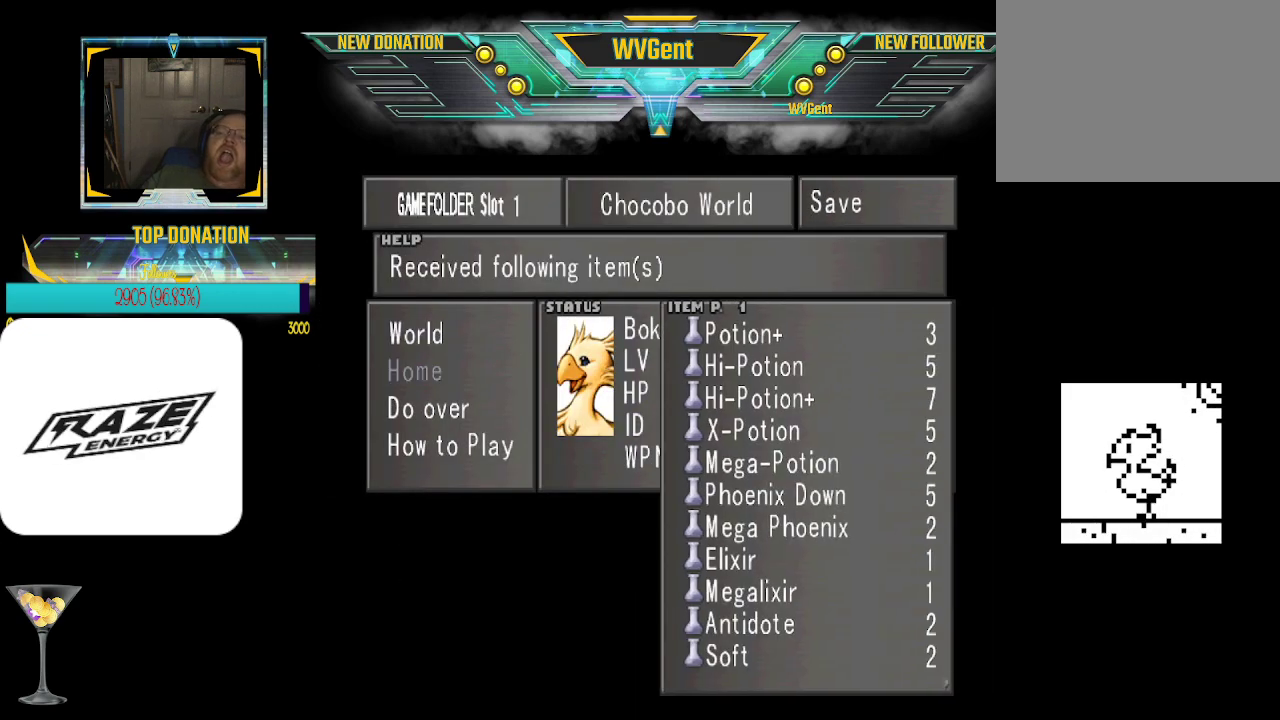
{"buttons": ["CROSS"], "left_stick": "center", "events": [[500, "CROSS", "down"]]}
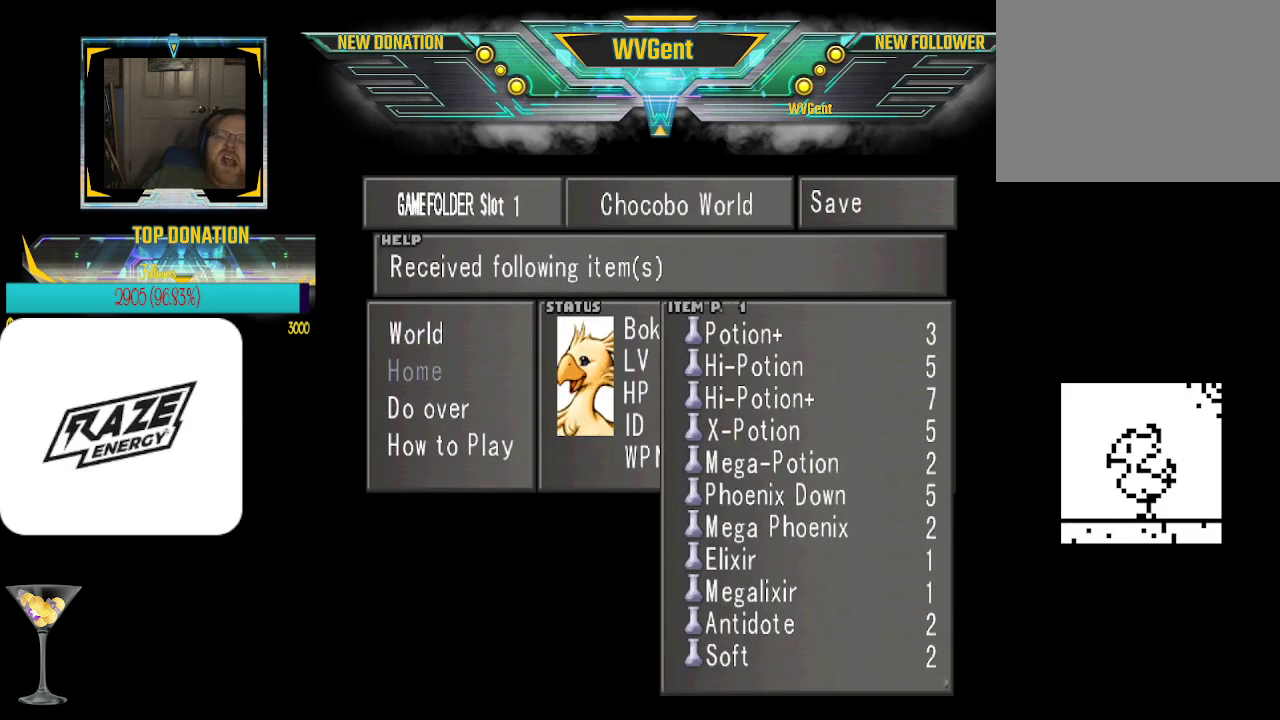
{"buttons": [], "left_stick": "center", "events": [[100, "CROSS", "up"]]}
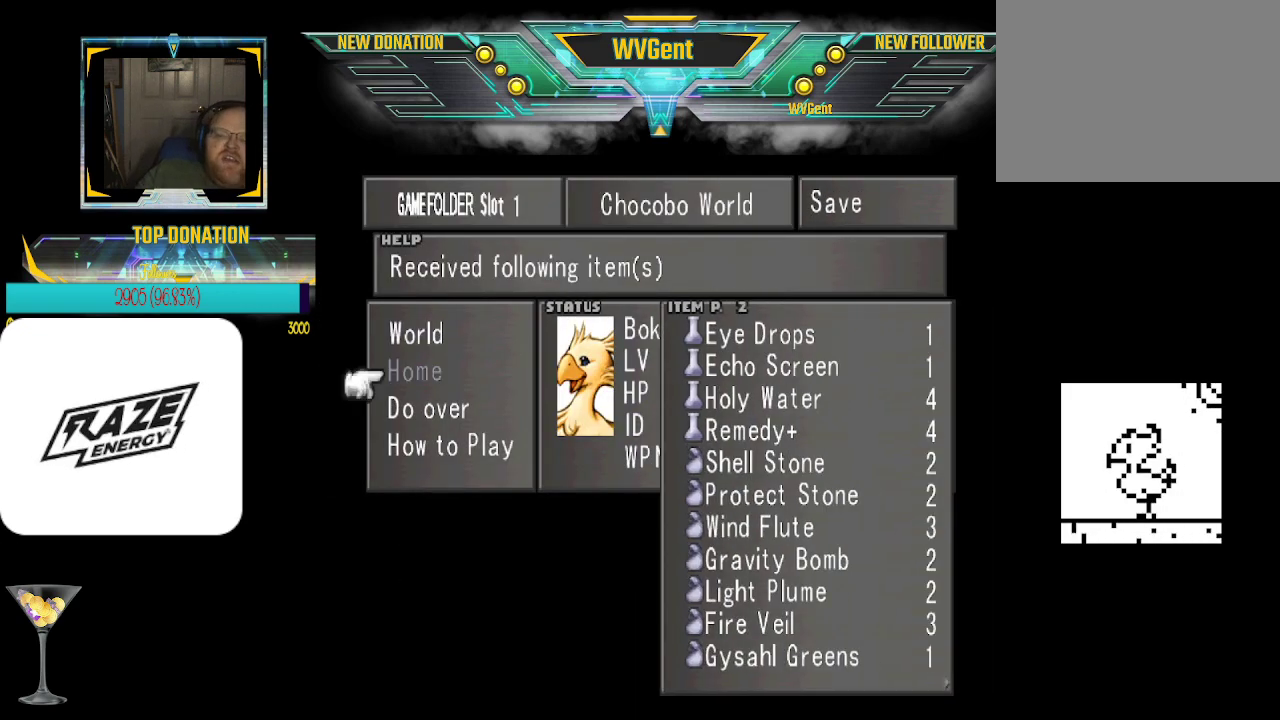
{"buttons": [], "left_stick": "center", "events": [[67, "CROSS", "down"], [167, "CROSS", "up"], [333, "CROSS", "down"], [400, "CROSS", "up"]]}
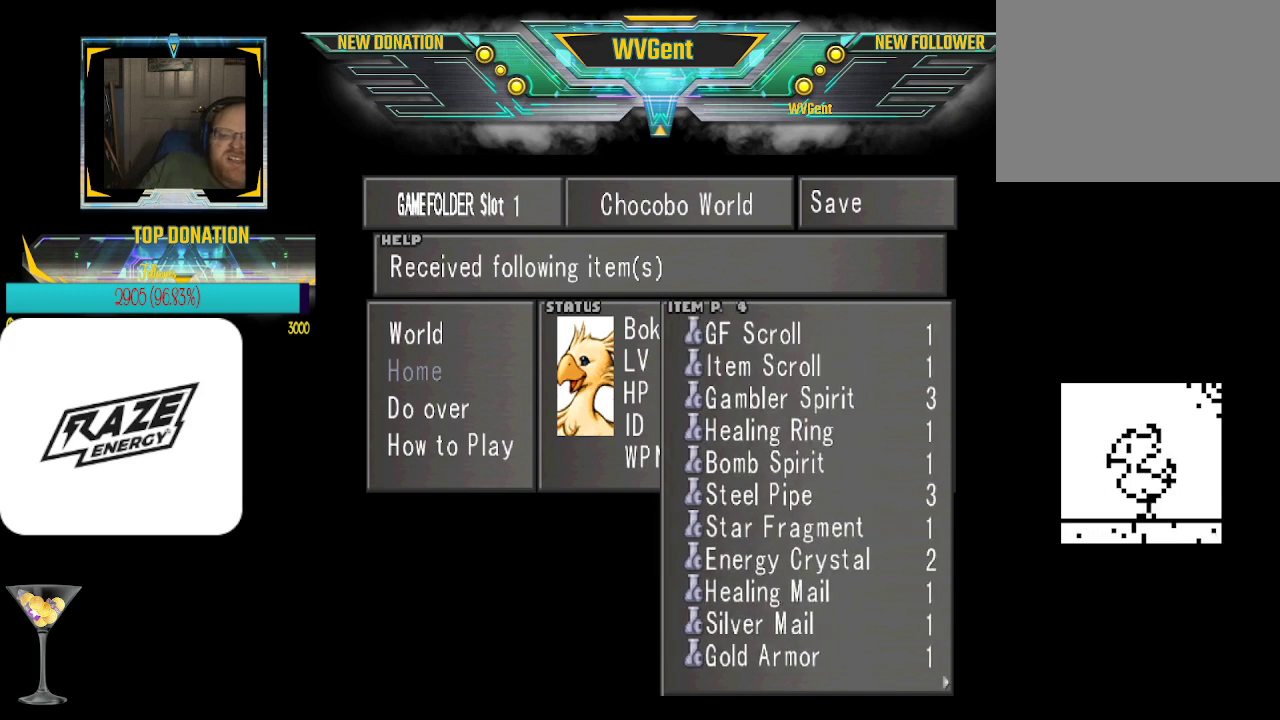
{"buttons": ["CROSS"], "left_stick": "center", "events": [[33, "CROSS", "down"], [133, "CROSS", "up"], [233, "CROSS", "down"], [333, "CROSS", "up"], [400, "CROSS", "down"]]}
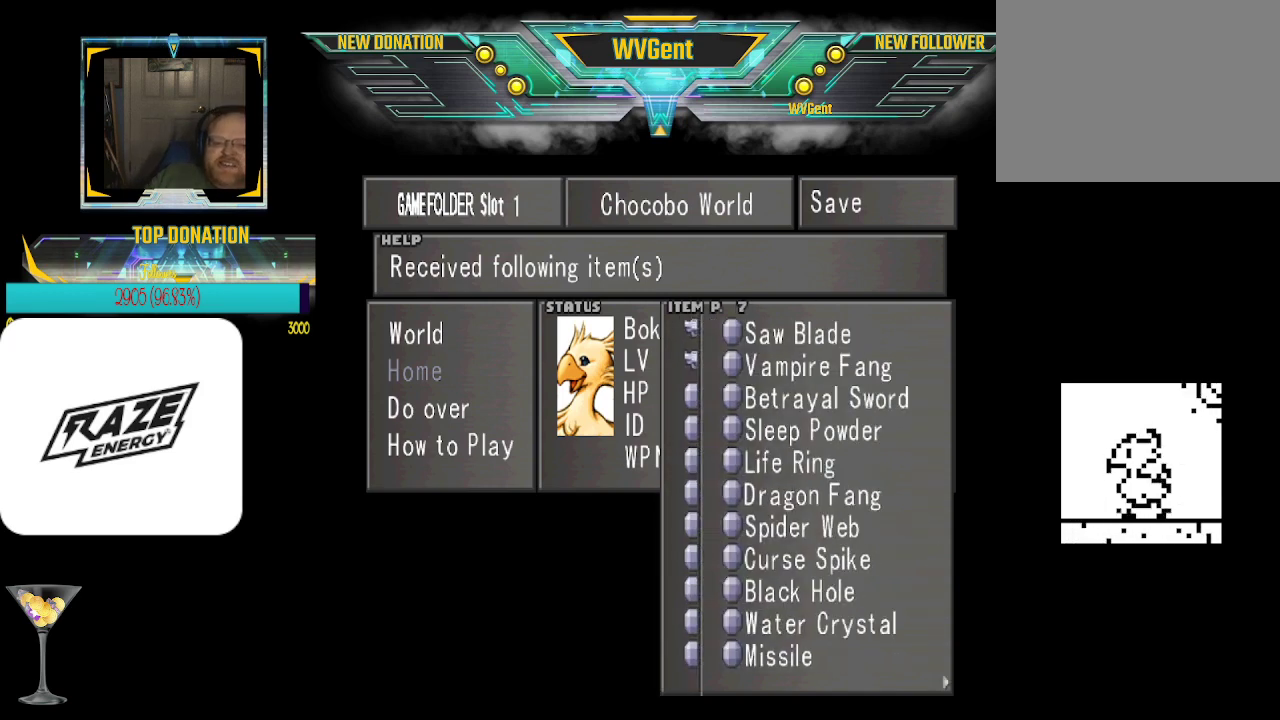
{"buttons": [], "left_stick": "center", "events": [[33, "CROSS", "up"], [100, "CROSS", "down"], [200, "CROSS", "up"], [300, "CROSS", "down"], [400, "CROSS", "up"]]}
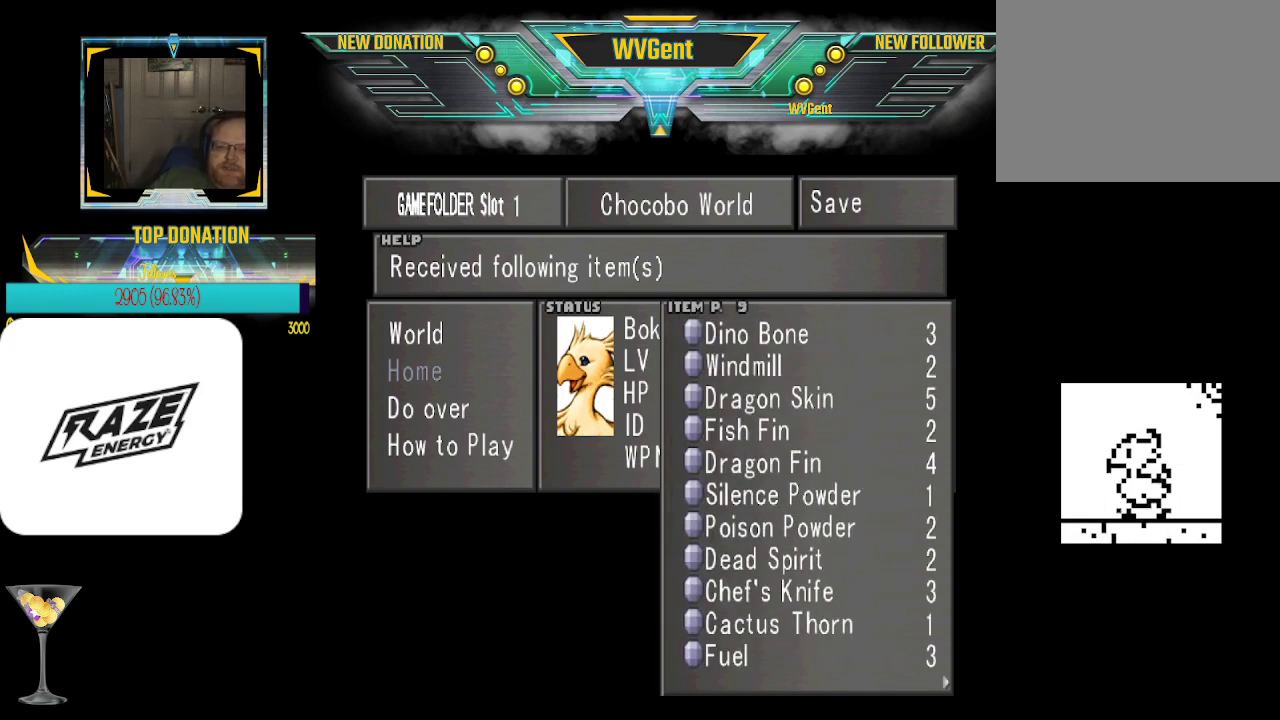
{"buttons": [], "left_stick": "center", "events": [[167, "CROSS", "down"], [300, "CROSS", "up"]]}
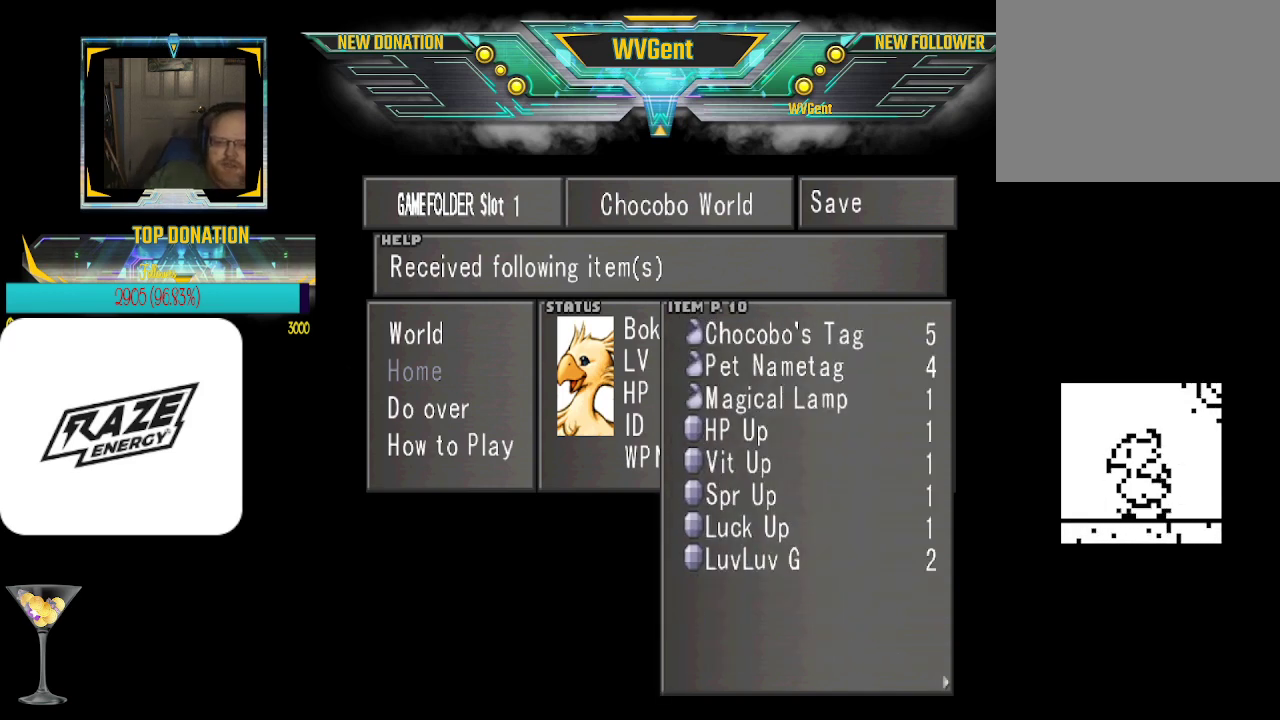
{"buttons": ["CROSS"], "left_stick": "center", "events": [[433, "CROSS", "down"]]}
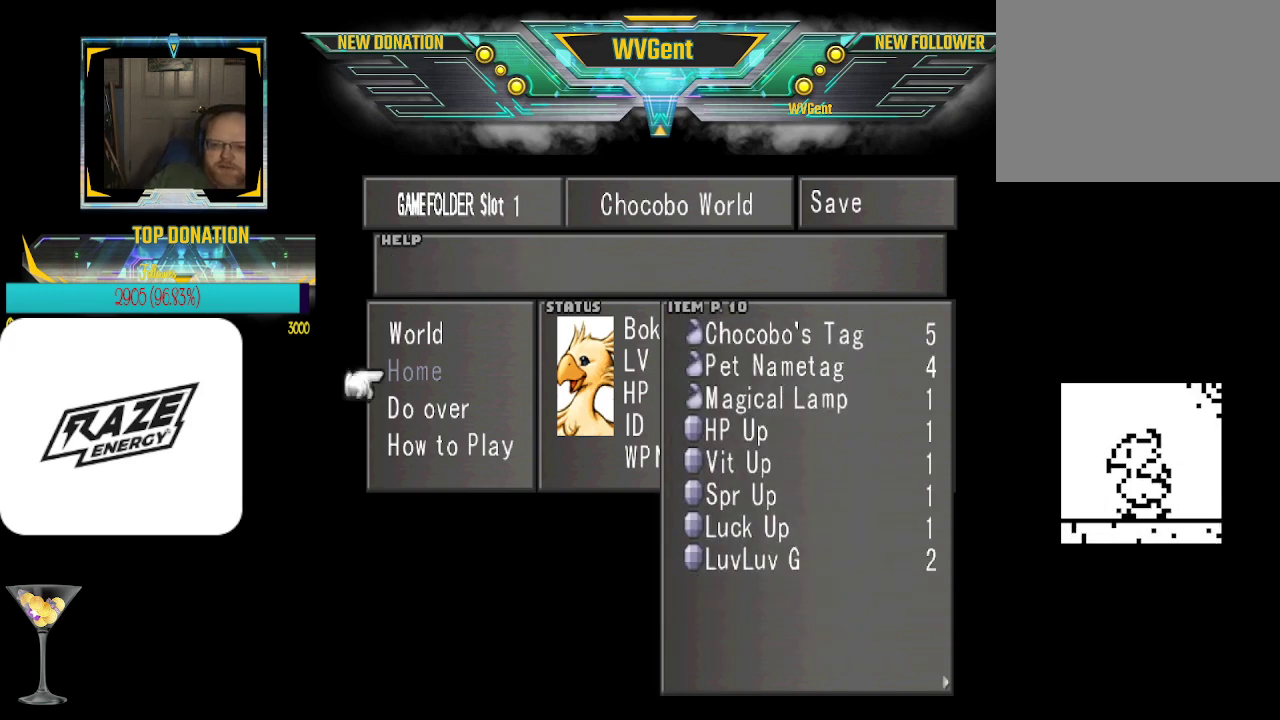
{"buttons": [], "left_stick": "center", "events": [[67, "CROSS", "up"]]}
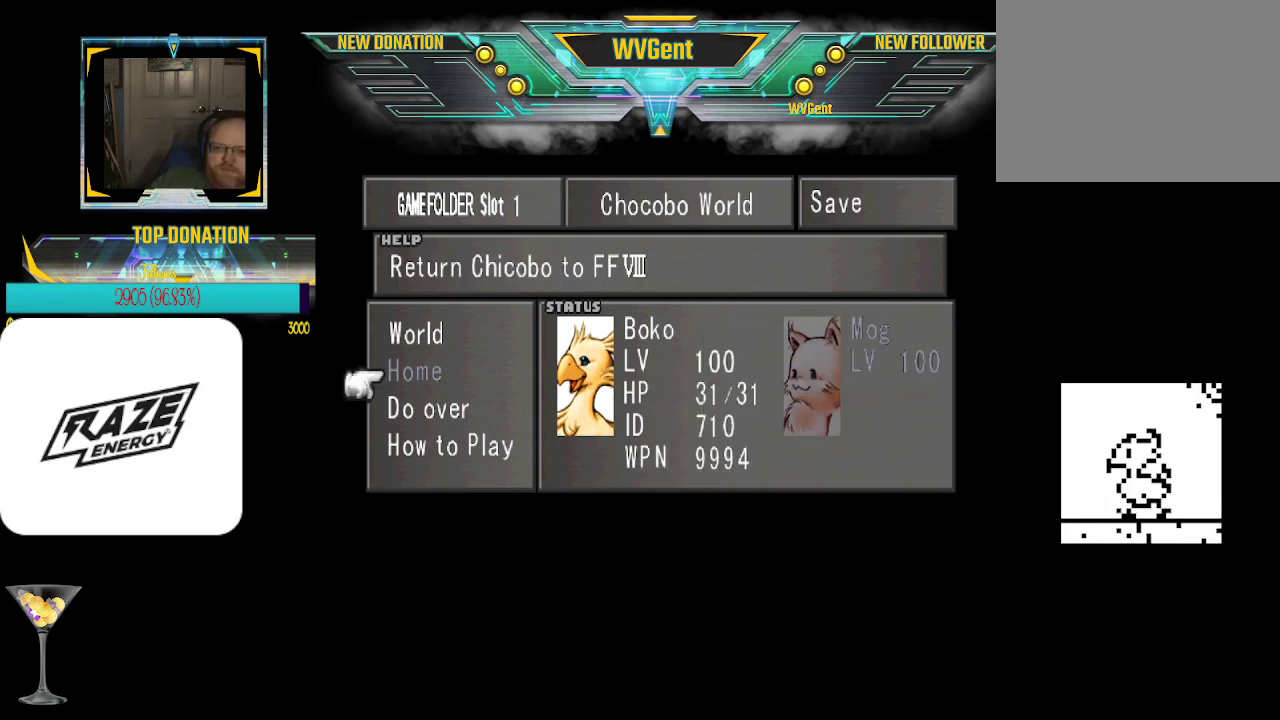
{"buttons": [], "left_stick": "center", "events": [[200, "left_stick", "up"], [333, "left_stick", "center"], [367, "CROSS", "down"], [500, "CROSS", "up"]]}
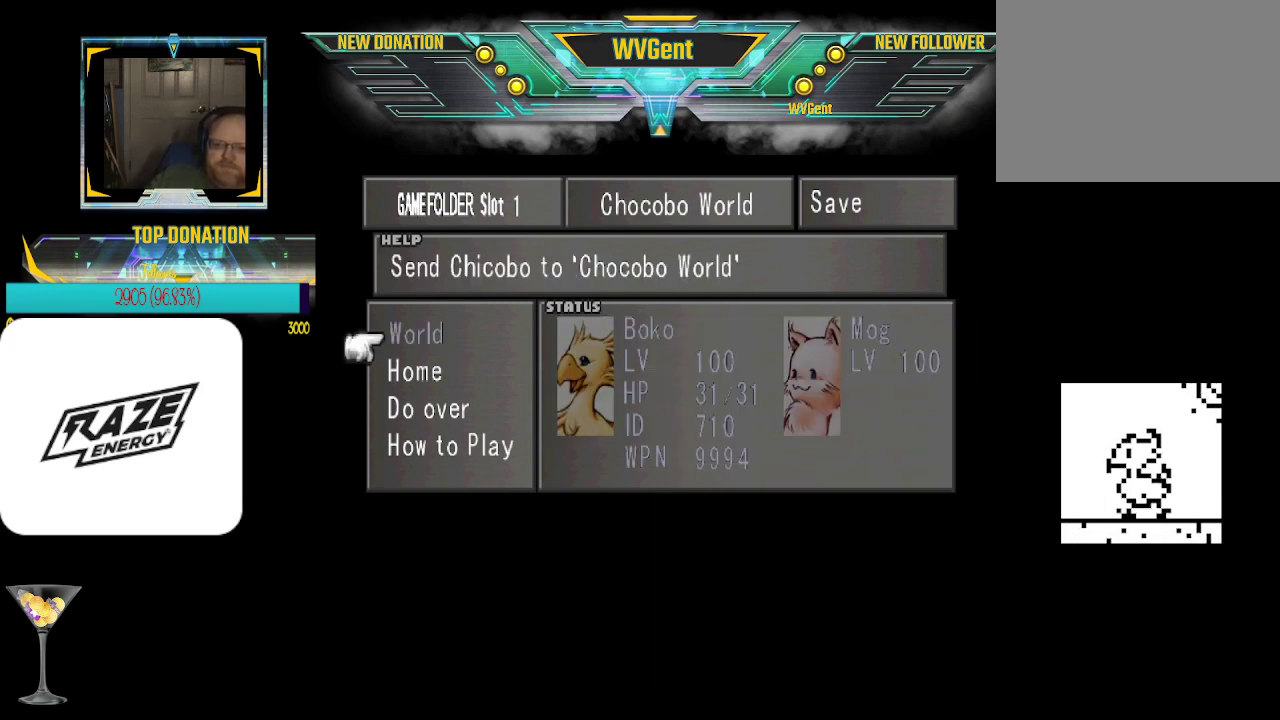
{"buttons": [], "left_stick": "center", "events": [[333, "CIRCLE", "down"], [433, "CIRCLE", "up"]]}
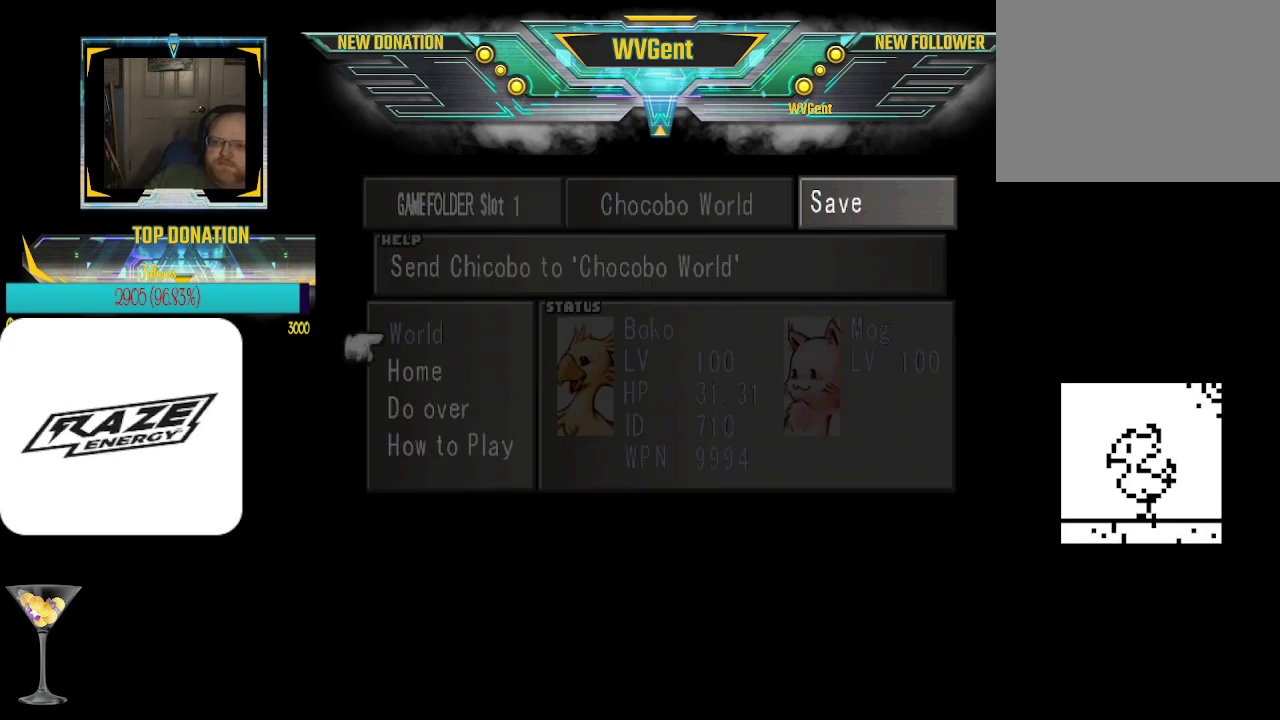
{"buttons": [], "left_stick": "left", "events": [[500, "left_stick", "left"]]}